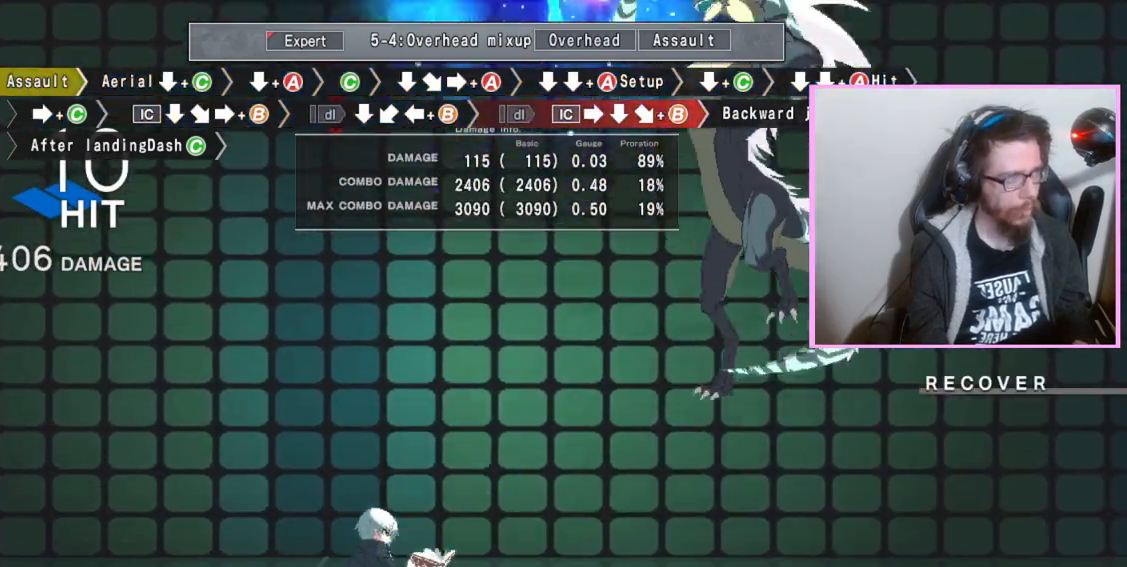
Gameplay with a controller (arcade stick); each line is a JSON object with the inputs held at the frame after it. "events" lists button and stick changes between this image and that frame as [ms after this image, input, new state], when the widget could be followed in between. Not read: L3 R3.
{"buttons": [], "events": []}
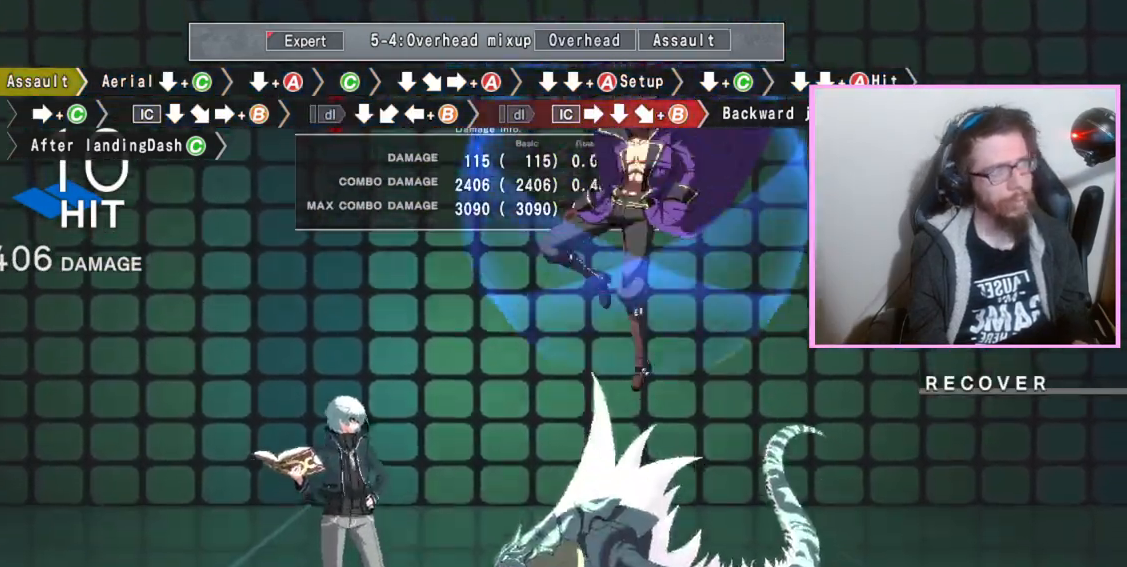
{"buttons": []}
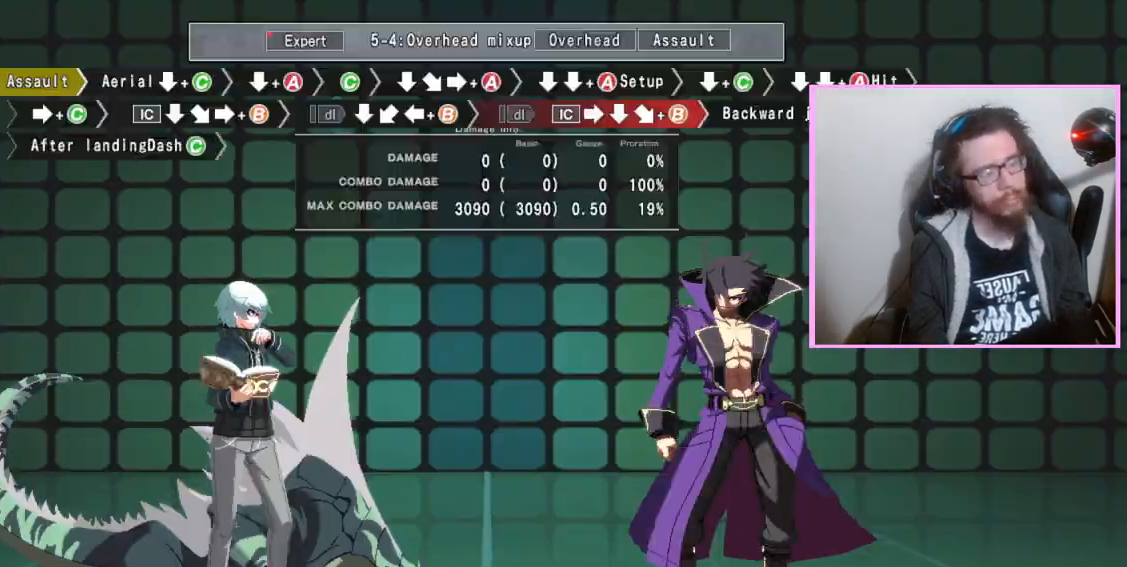
{"buttons": ["DPAD_DOWN"], "events": [[50, "D", "down"], [100, "D", "up"], [117, "DPAD_DOWN", "down"], [200, "C", "down"], [267, "C", "up"]]}
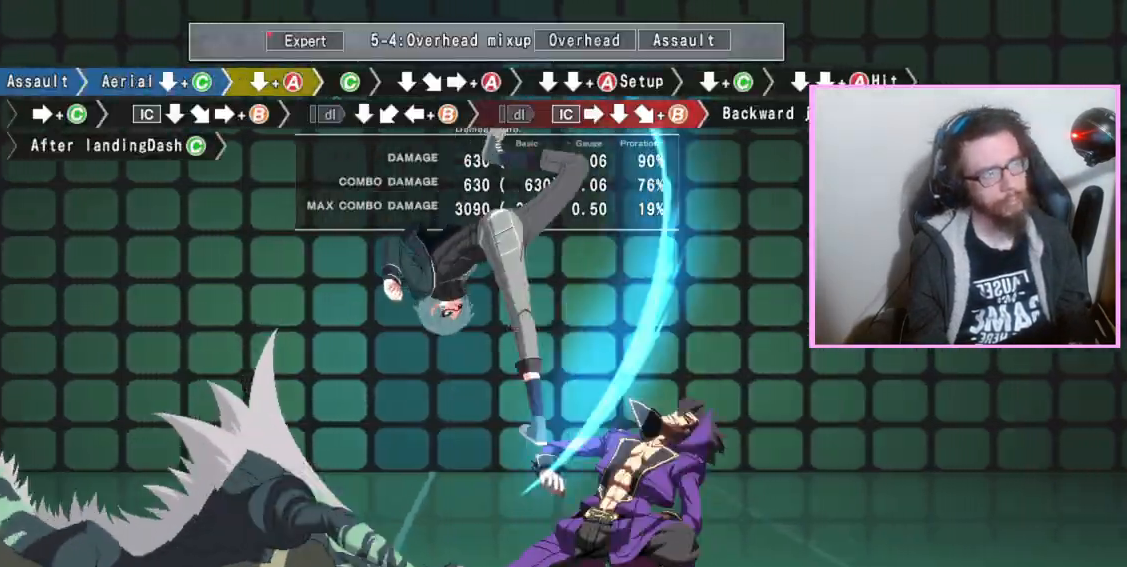
{"buttons": [], "events": [[350, "A", "down"], [400, "A", "up"], [433, "DPAD_DOWN", "up"]]}
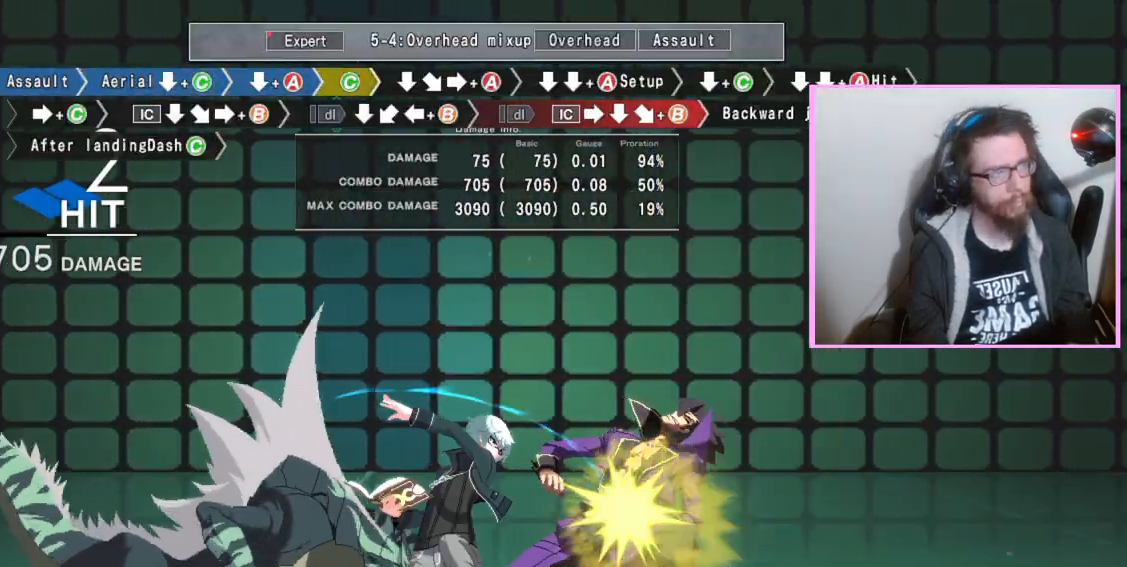
{"buttons": ["DPAD_DOWN"], "events": [[33, "C", "down"], [117, "C", "up"], [183, "DPAD_DOWN", "down"], [283, "DPAD_DOWN", "up"], [333, "A", "down"], [433, "A", "up"], [500, "DPAD_DOWN", "down"]]}
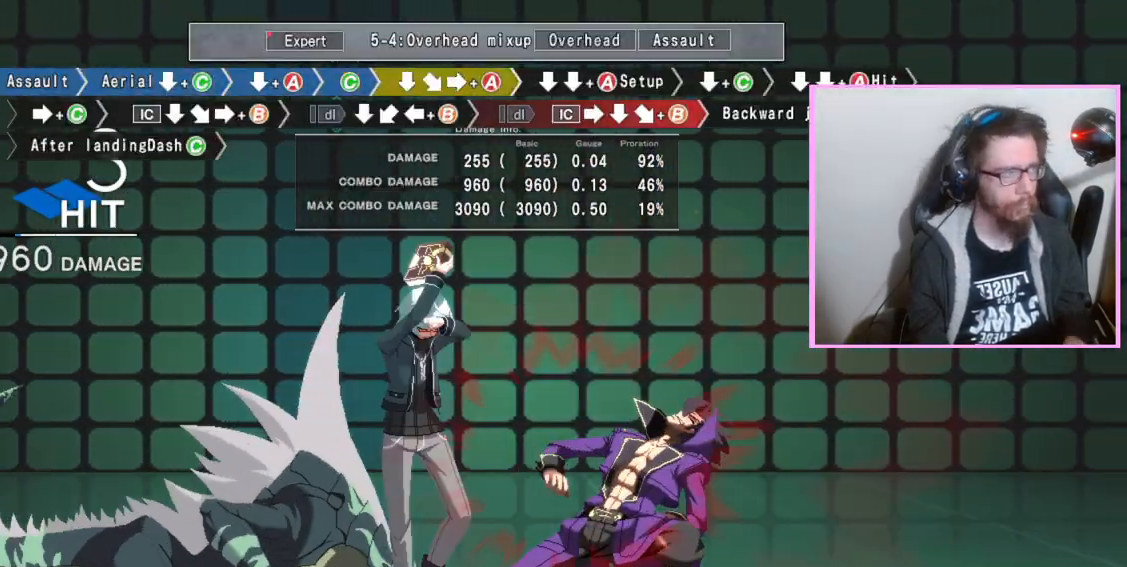
{"buttons": ["DPAD_DOWN"], "events": [[67, "DPAD_DOWN", "up"], [167, "DPAD_DOWN", "down"], [233, "A", "down"], [317, "A", "up"]]}
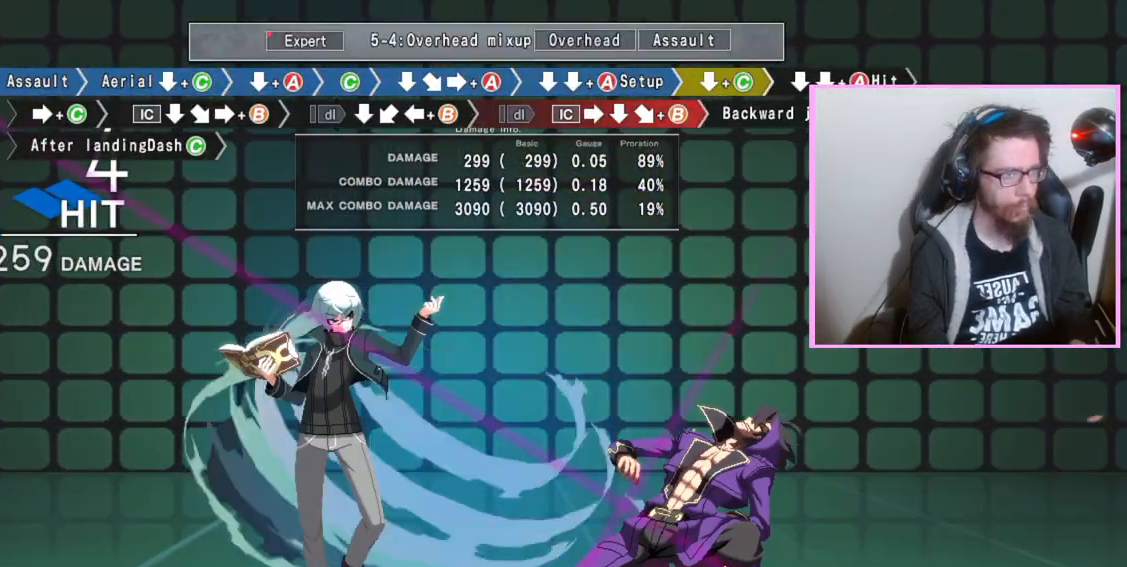
{"buttons": [], "events": [[100, "C", "down"], [117, "C", "up"], [150, "C", "down"], [200, "C", "up"], [250, "DPAD_DOWN", "up"], [367, "C", "down"], [467, "C", "up"]]}
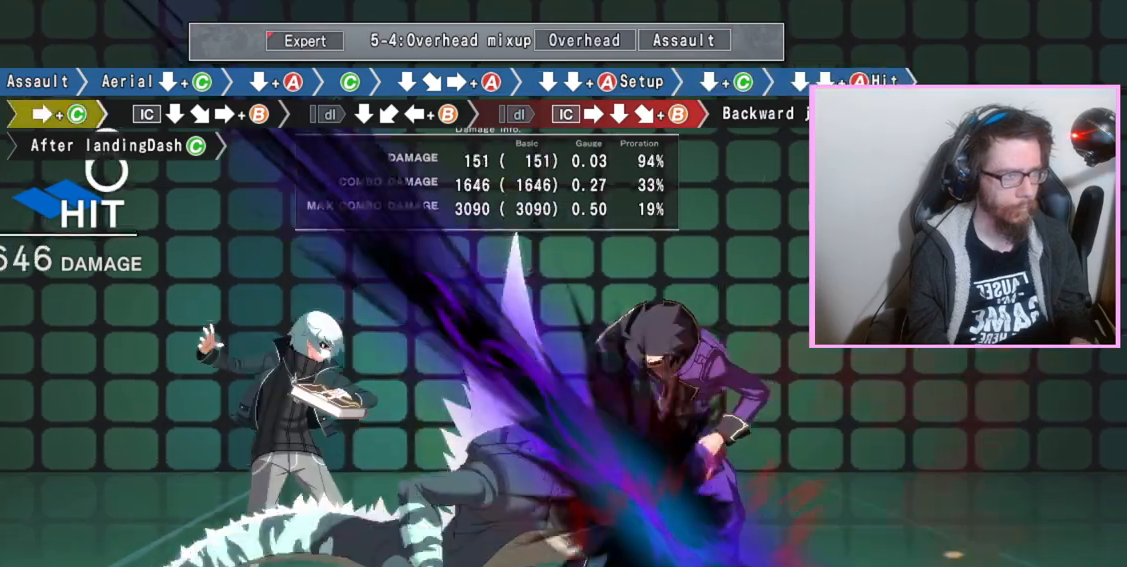
{"buttons": ["DPAD_DOWN"], "events": [[117, "DPAD_DOWN", "down"]]}
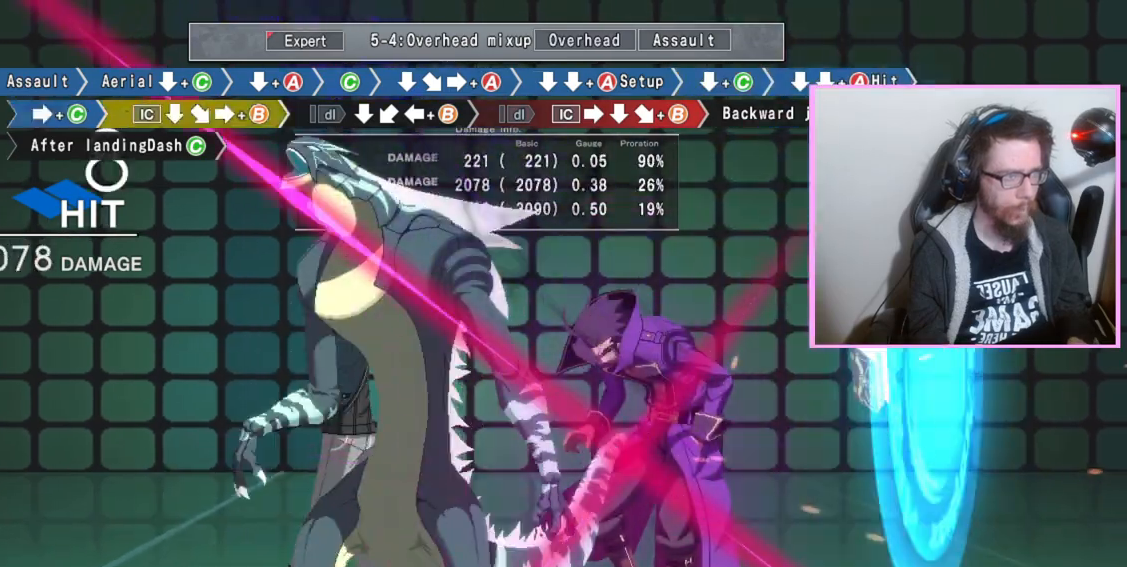
{"buttons": ["B"], "events": [[317, "DPAD_DOWN", "up"], [383, "B", "down"]]}
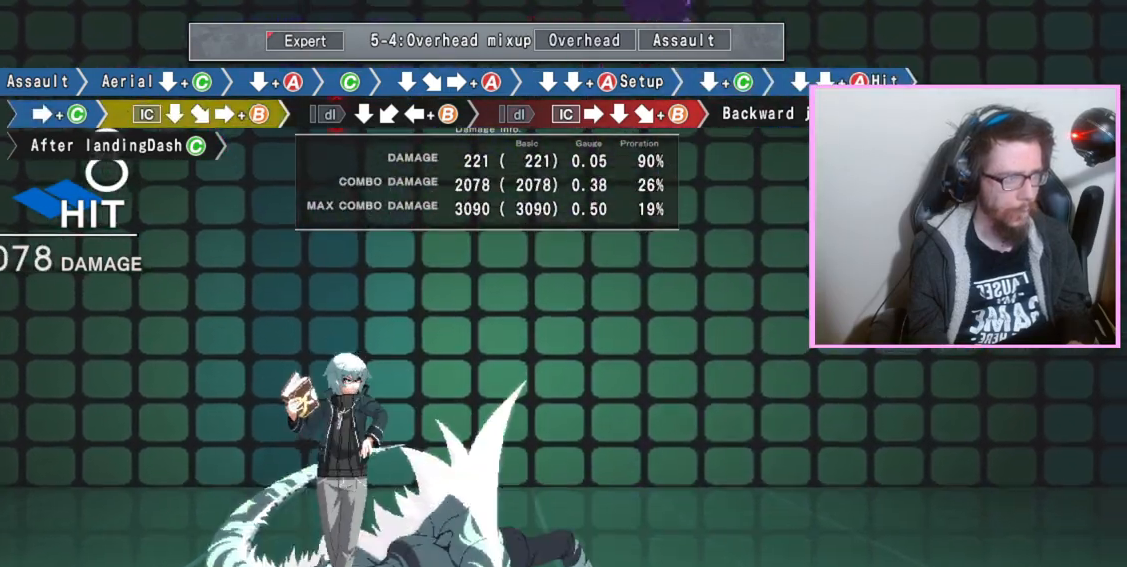
{"buttons": ["DPAD_DOWN"], "events": [[300, "B", "up"], [300, "DPAD_DOWN", "down"]]}
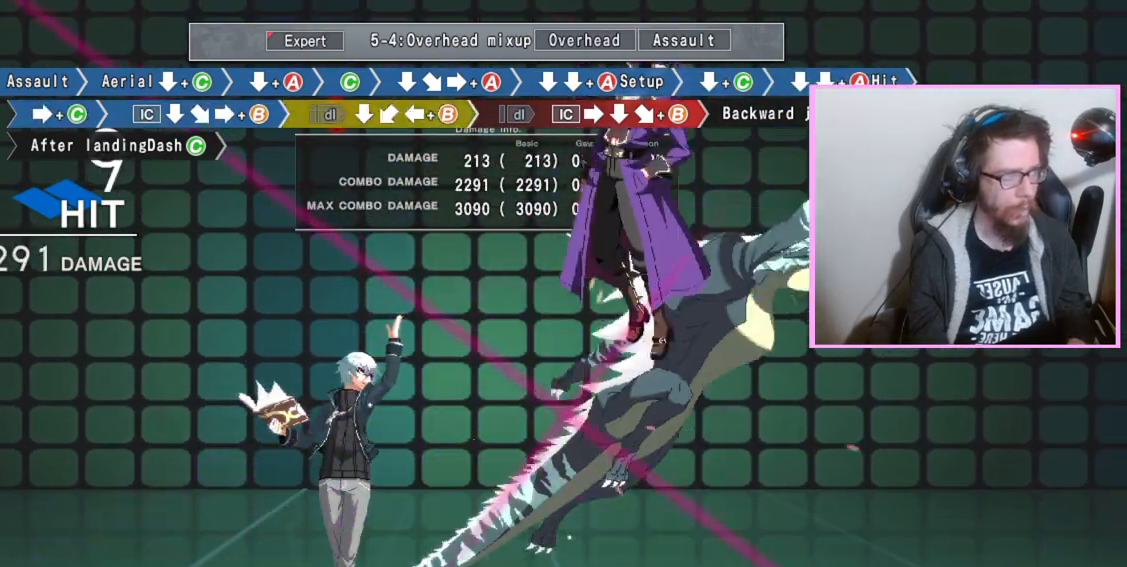
{"buttons": ["B"], "events": [[67, "DPAD_DOWN", "up"], [83, "B", "down"], [167, "B", "up"], [283, "DPAD_DOWN", "down"], [400, "DPAD_DOWN", "up"], [450, "B", "down"]]}
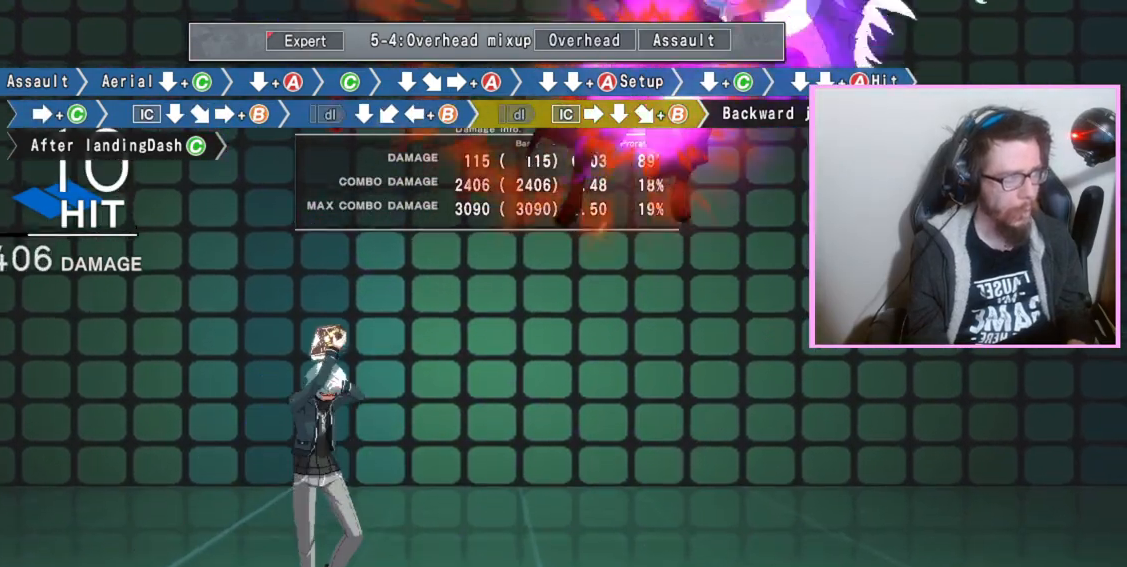
{"buttons": ["B"], "events": []}
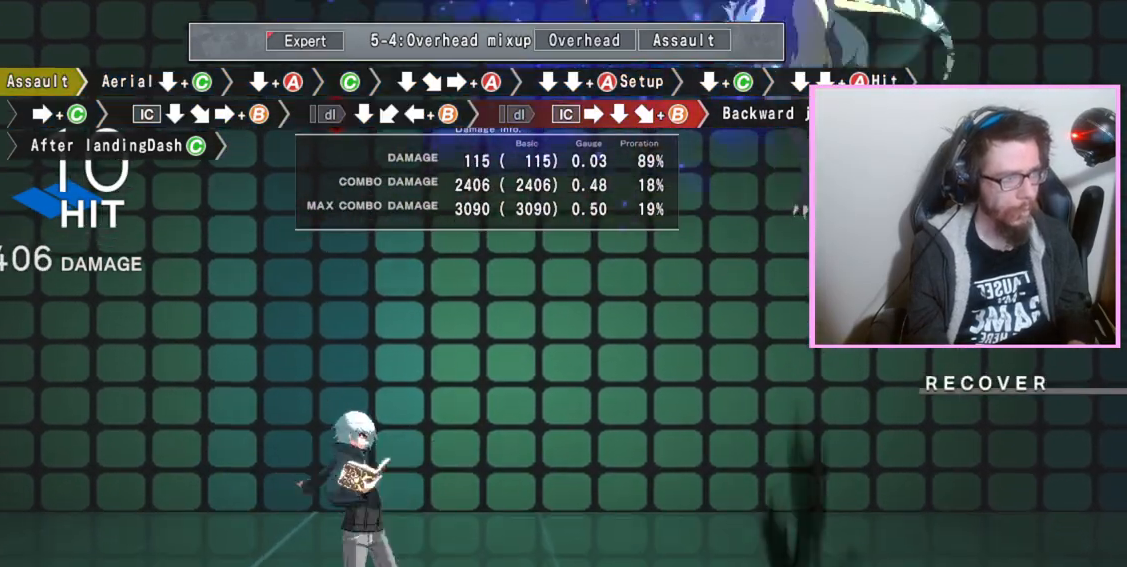
{"buttons": [], "events": [[300, "B", "up"]]}
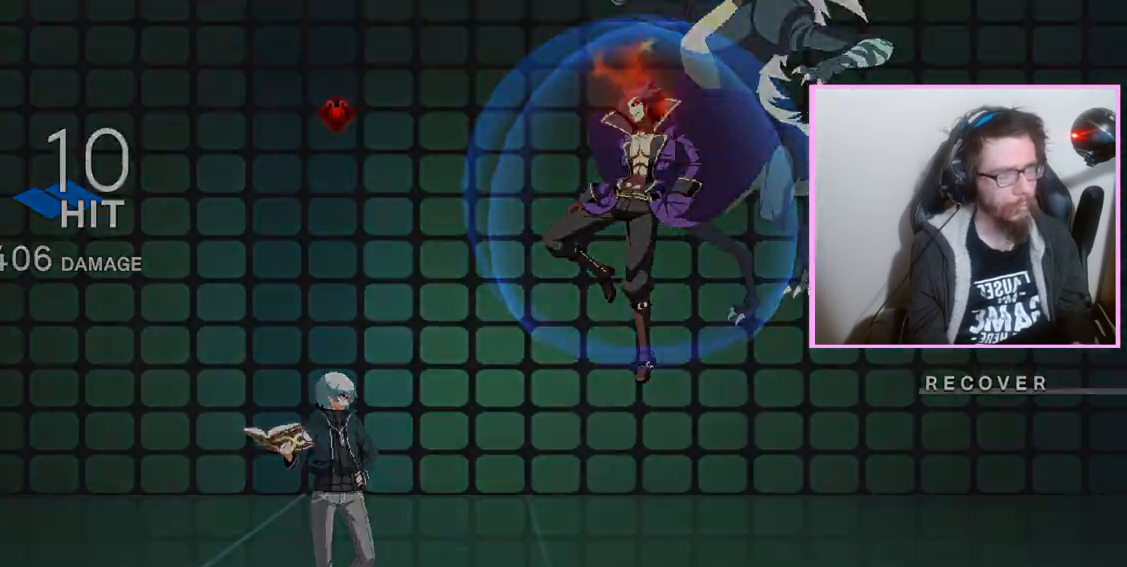
{"buttons": [], "events": [[333, "B", "down"], [400, "B", "up"]]}
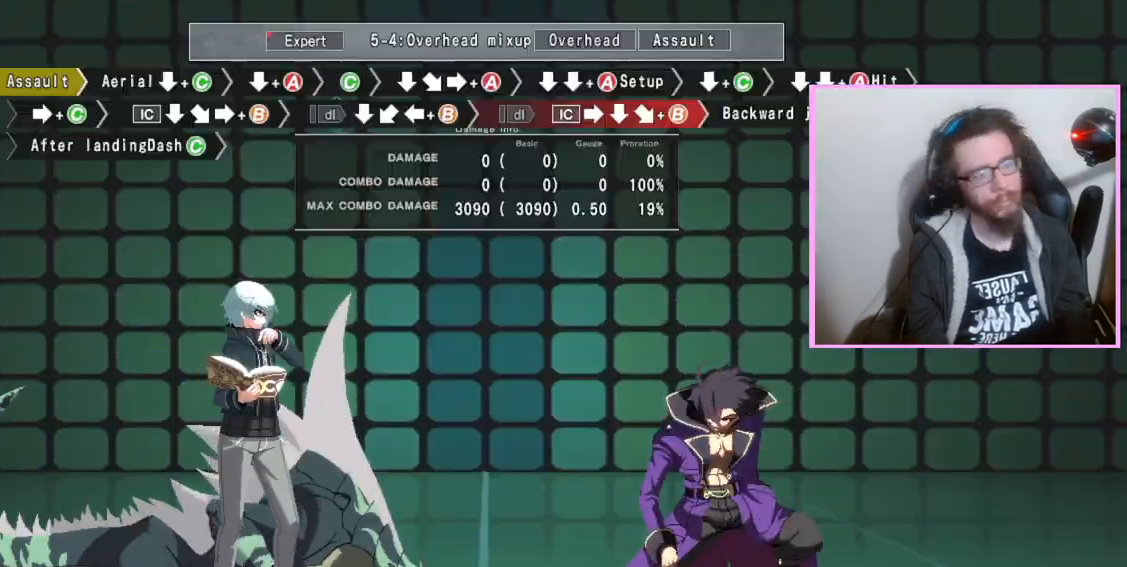
{"buttons": ["DPAD_DOWN"], "events": [[17, "D", "down"], [100, "D", "up"], [100, "DPAD_DOWN", "down"], [167, "C", "down"], [250, "C", "up"]]}
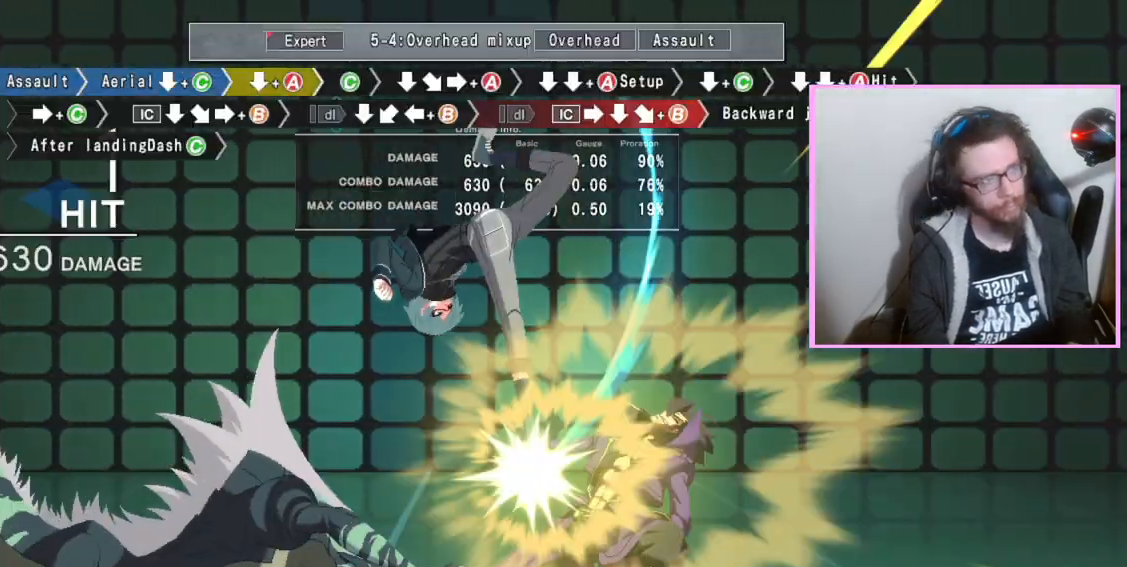
{"buttons": [], "events": [[317, "A", "down"], [367, "A", "up"], [417, "DPAD_DOWN", "up"]]}
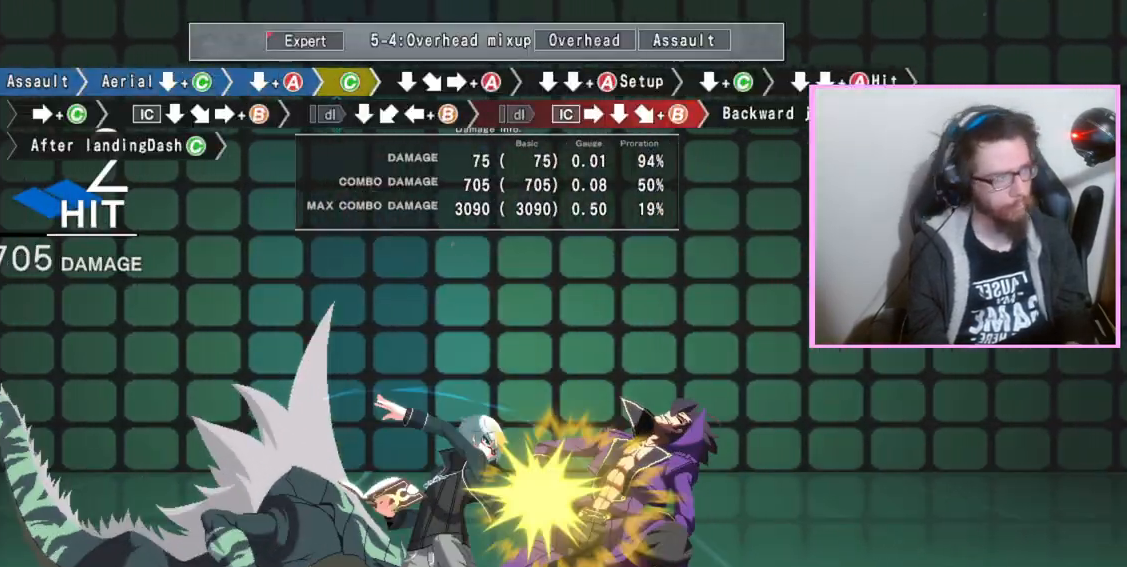
{"buttons": [], "events": [[17, "C", "down"], [117, "C", "up"], [217, "DPAD_DOWN", "down"], [317, "DPAD_DOWN", "up"], [367, "A", "down"], [450, "A", "up"]]}
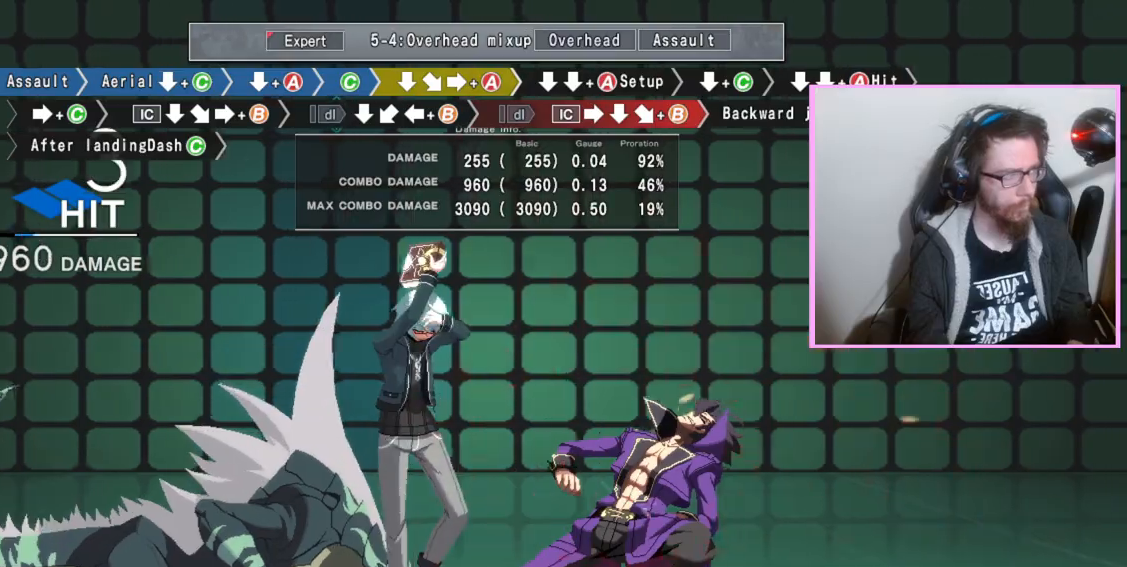
{"buttons": ["DPAD_DOWN"], "events": [[67, "DPAD_DOWN", "down"], [133, "DPAD_DOWN", "up"], [183, "B", "down"], [217, "DPAD_DOWN", "down"], [233, "B", "up"], [250, "A", "down"], [350, "A", "up"]]}
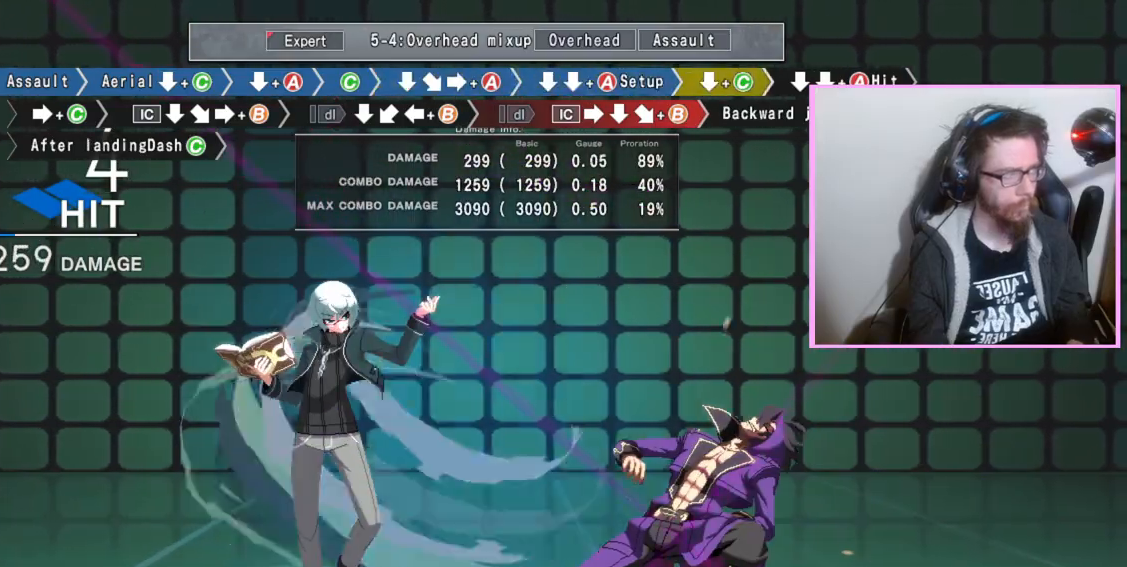
{"buttons": [], "events": [[117, "C", "down"], [133, "C", "up"], [167, "C", "down"], [217, "C", "up"], [267, "DPAD_DOWN", "up"], [367, "DPAD_RIGHT", "down"], [400, "C", "down"], [433, "DPAD_RIGHT", "up"], [483, "C", "up"]]}
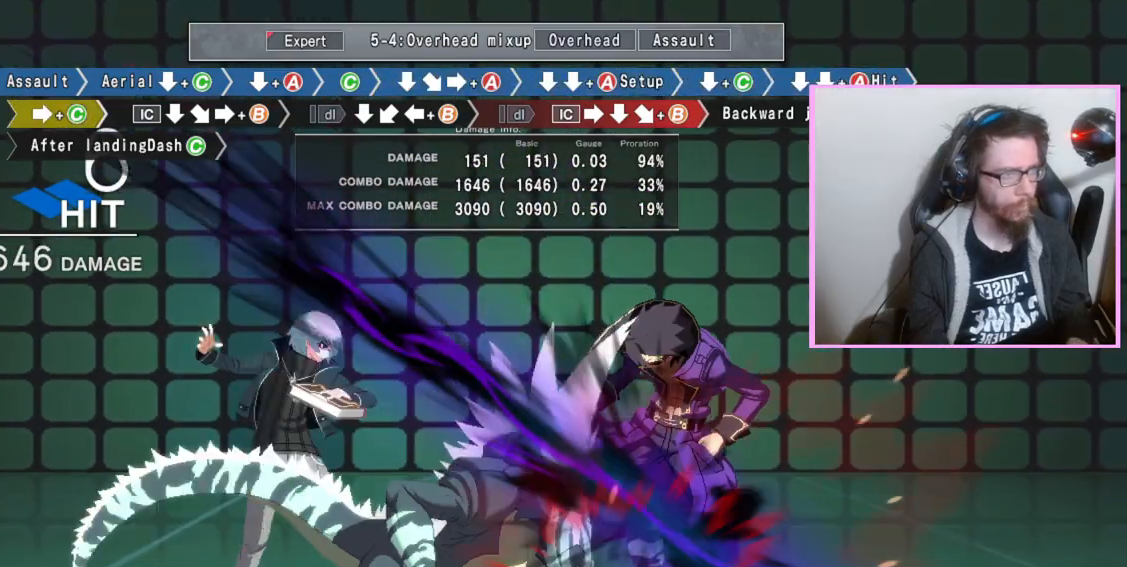
{"buttons": ["DPAD_DOWN"], "events": [[117, "DPAD_DOWN", "down"]]}
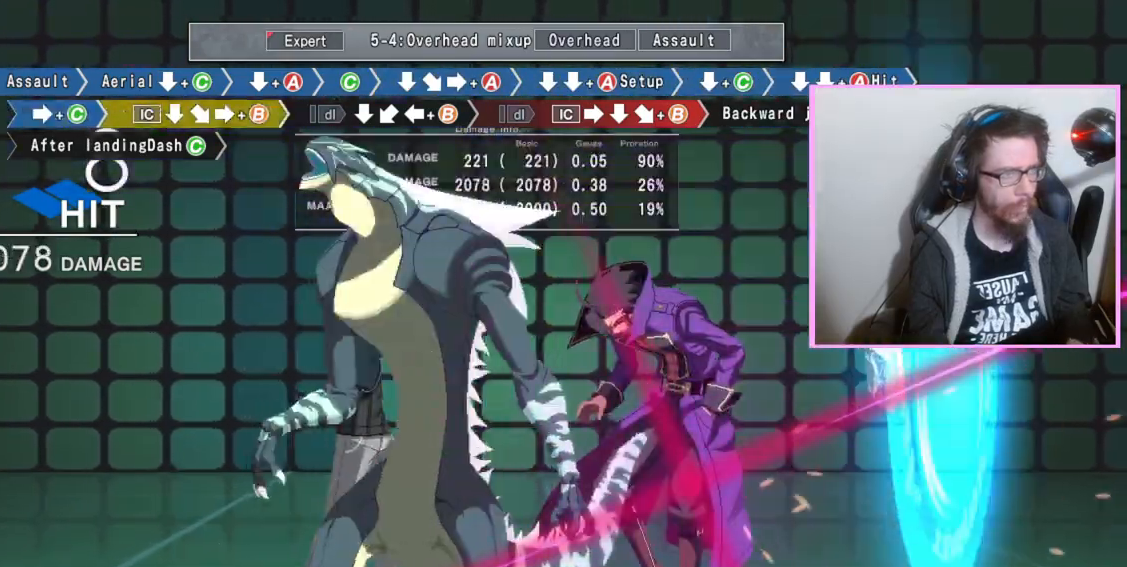
{"buttons": ["B"], "events": [[283, "DPAD_DOWN", "up"], [367, "B", "down"]]}
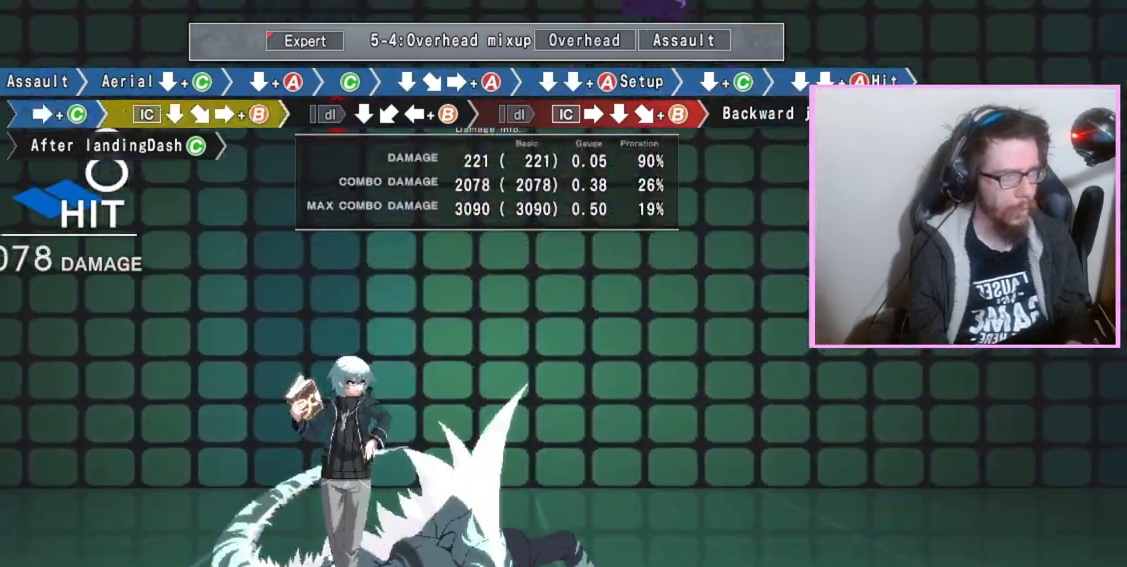
{"buttons": ["B"], "events": [[267, "B", "up"], [267, "DPAD_DOWN", "down"], [400, "DPAD_DOWN", "up"], [433, "B", "down"]]}
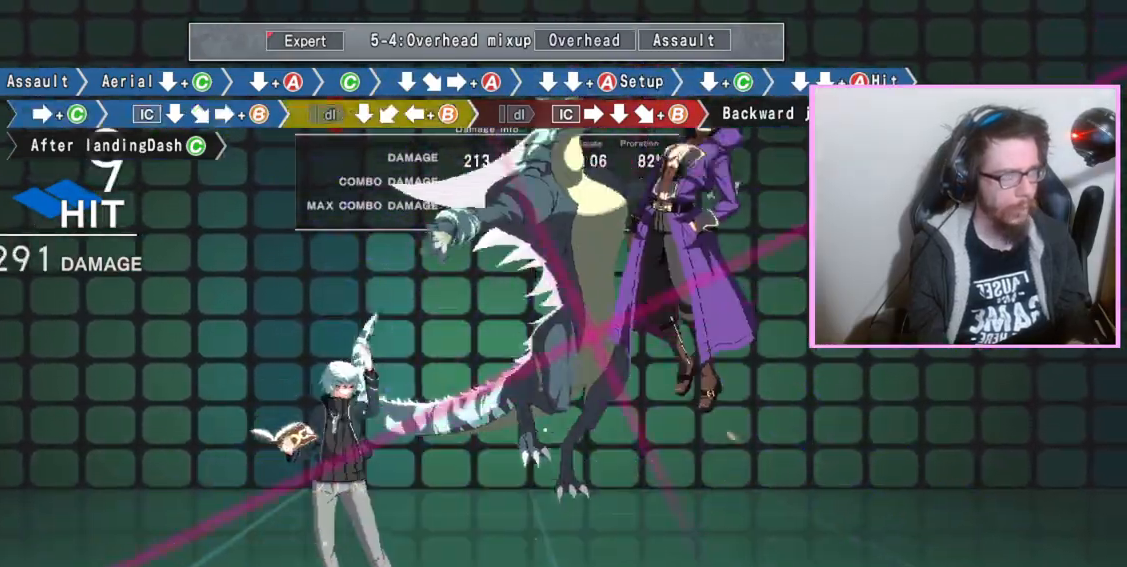
{"buttons": ["B"], "events": [[17, "B", "up"], [200, "DPAD_DOWN", "down"], [300, "DPAD_DOWN", "up"], [350, "B", "down"]]}
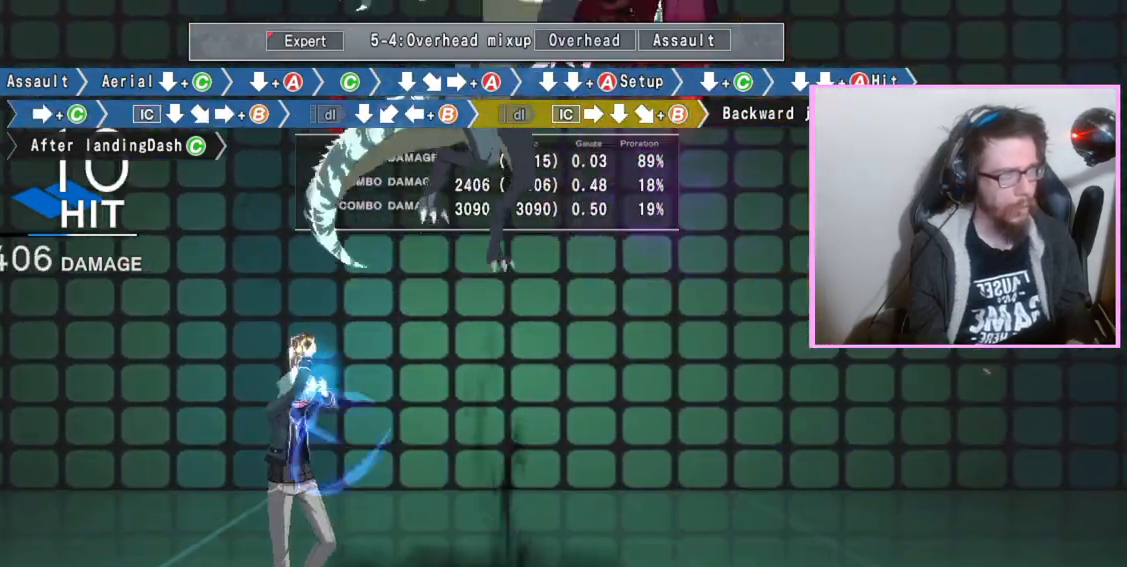
{"buttons": ["B"], "events": []}
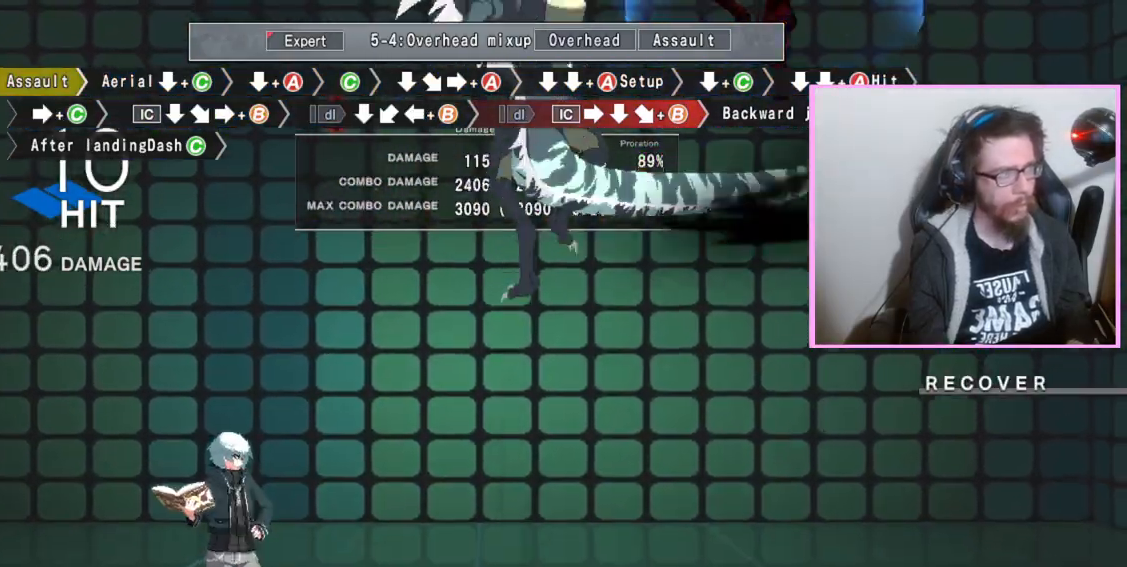
{"buttons": [], "events": [[50, "B", "up"]]}
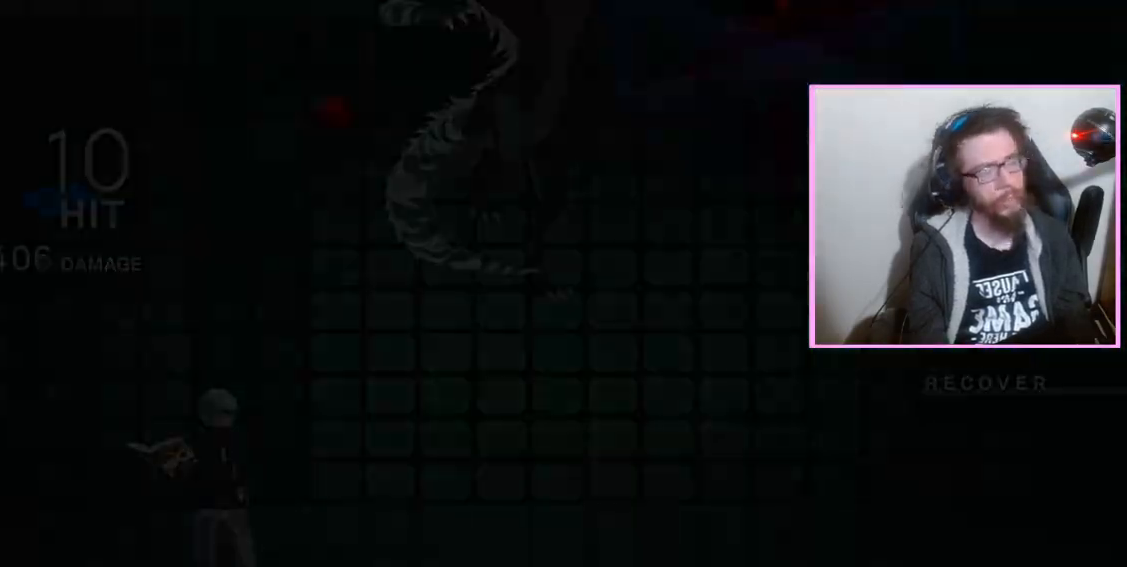
{"buttons": ["C", "DPAD_DOWN"]}
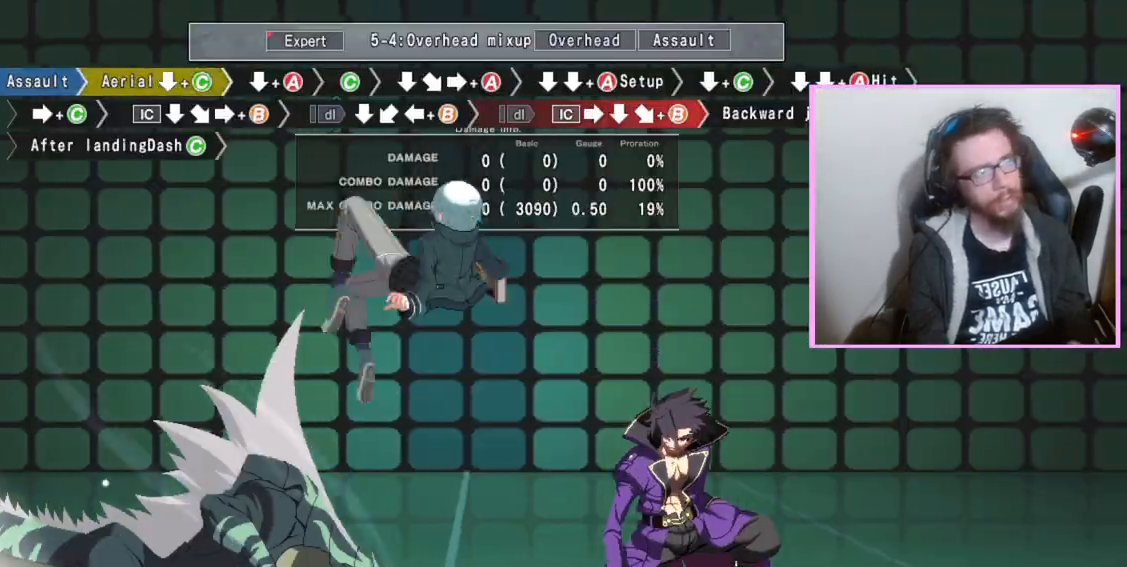
{"buttons": ["DPAD_DOWN"], "events": [[17, "C", "up"]]}
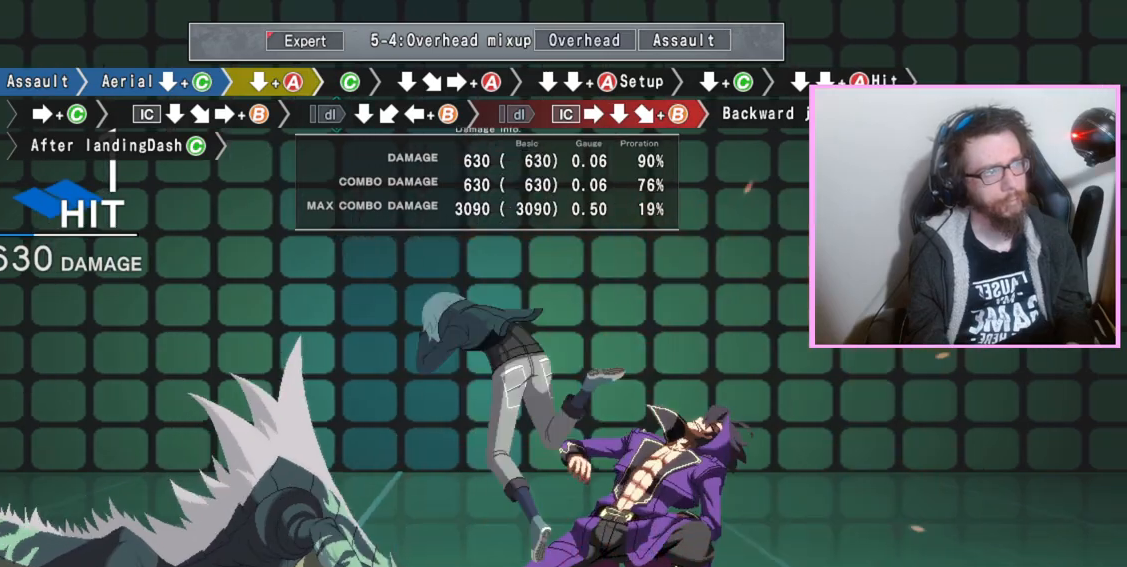
{"buttons": [], "events": [[33, "A", "down"], [100, "A", "up"], [117, "DPAD_DOWN", "up"], [233, "C", "down"], [317, "C", "up"], [383, "DPAD_DOWN", "down"], [483, "DPAD_DOWN", "up"]]}
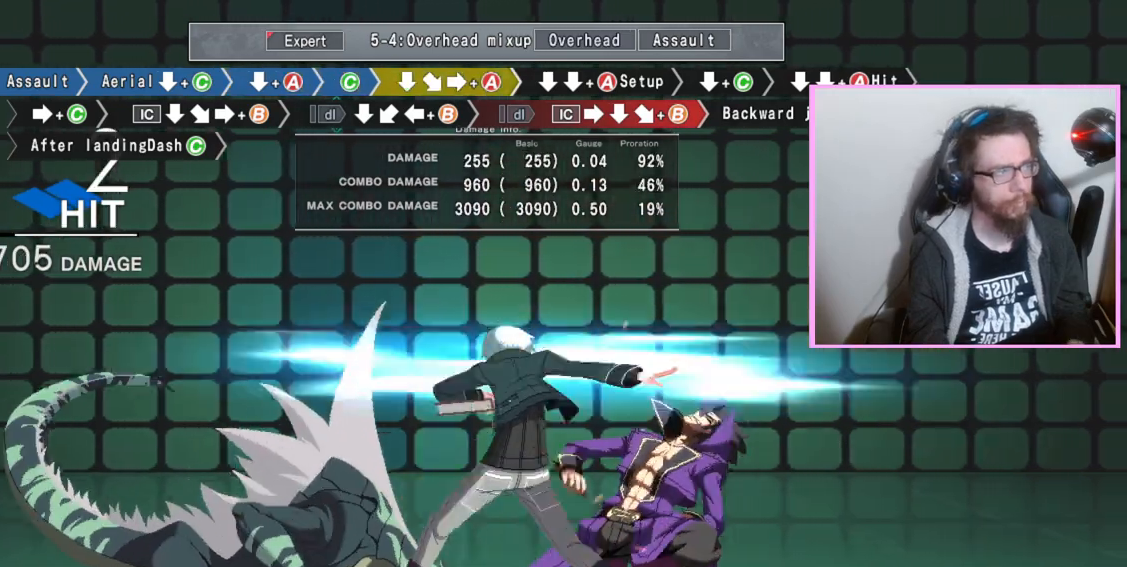
{"buttons": ["A", "DPAD_DOWN"], "events": [[50, "A", "down"], [150, "A", "up"], [217, "DPAD_DOWN", "down"], [283, "DPAD_DOWN", "up"], [400, "DPAD_DOWN", "down"], [450, "A", "down"]]}
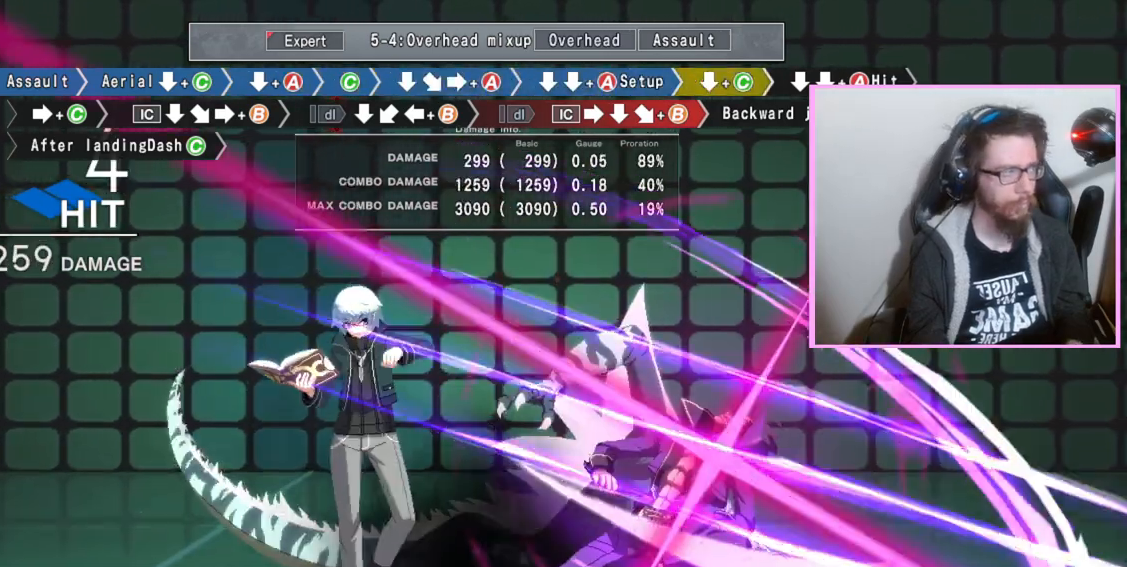
{"buttons": [], "events": [[33, "A", "up"], [233, "C", "down"], [250, "C", "up"], [283, "C", "down"], [317, "C", "up"], [383, "DPAD_DOWN", "up"]]}